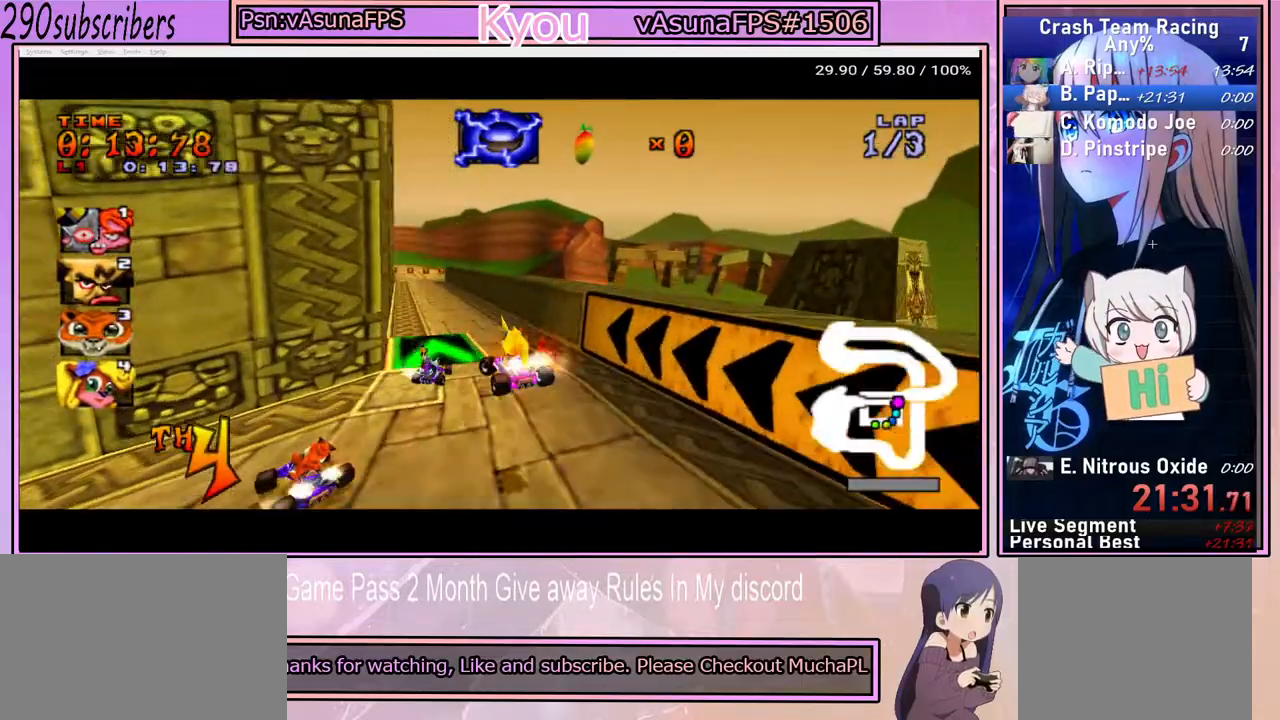
Gameplay with a controller (PlayStation layout); each line is a JSON object with the inputs held at the frame after it. "events" lists button and stick changes between this image and that frame as [ms after this image, input, new state], when the widget could be followed in between. Not read: L3 R3.
{"buttons": ["CROSS"], "left_stick": "left", "right_stick": "center", "events": []}
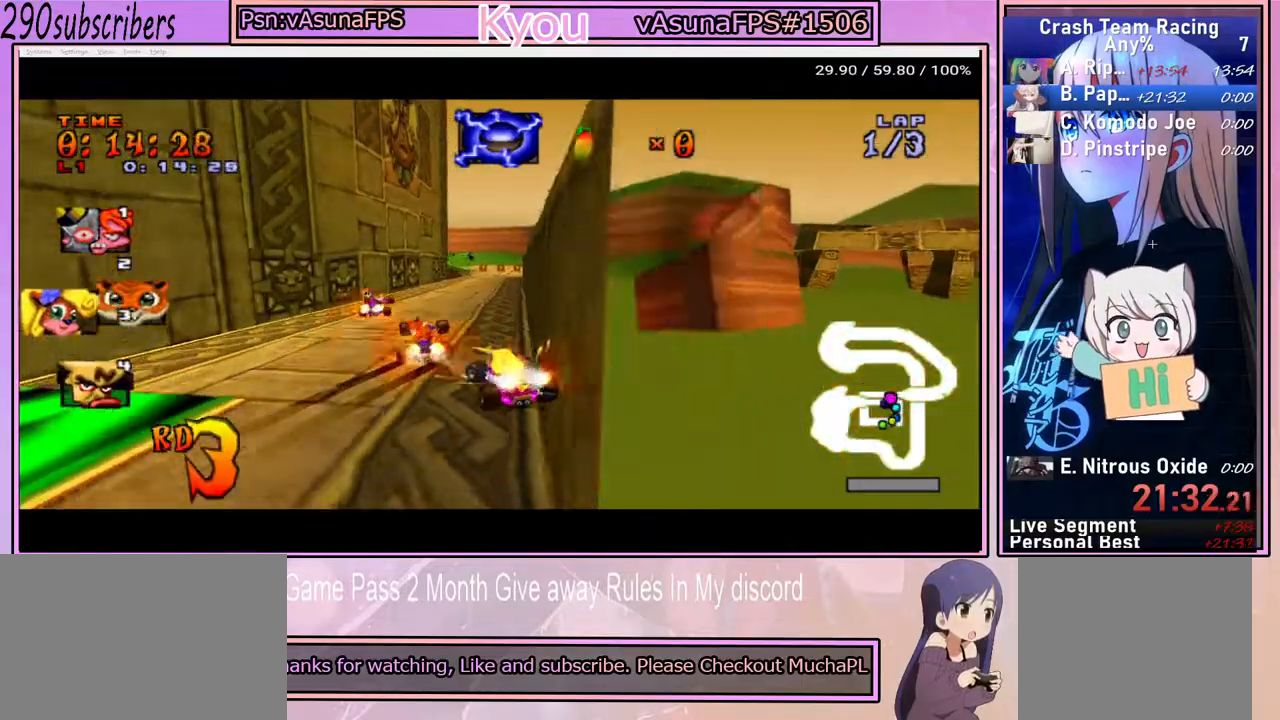
{"buttons": ["CROSS"], "left_stick": "right", "right_stick": "center", "events": [[33, "left_stick", "up-left"], [333, "left_stick", "up-right"], [400, "left_stick", "right"]]}
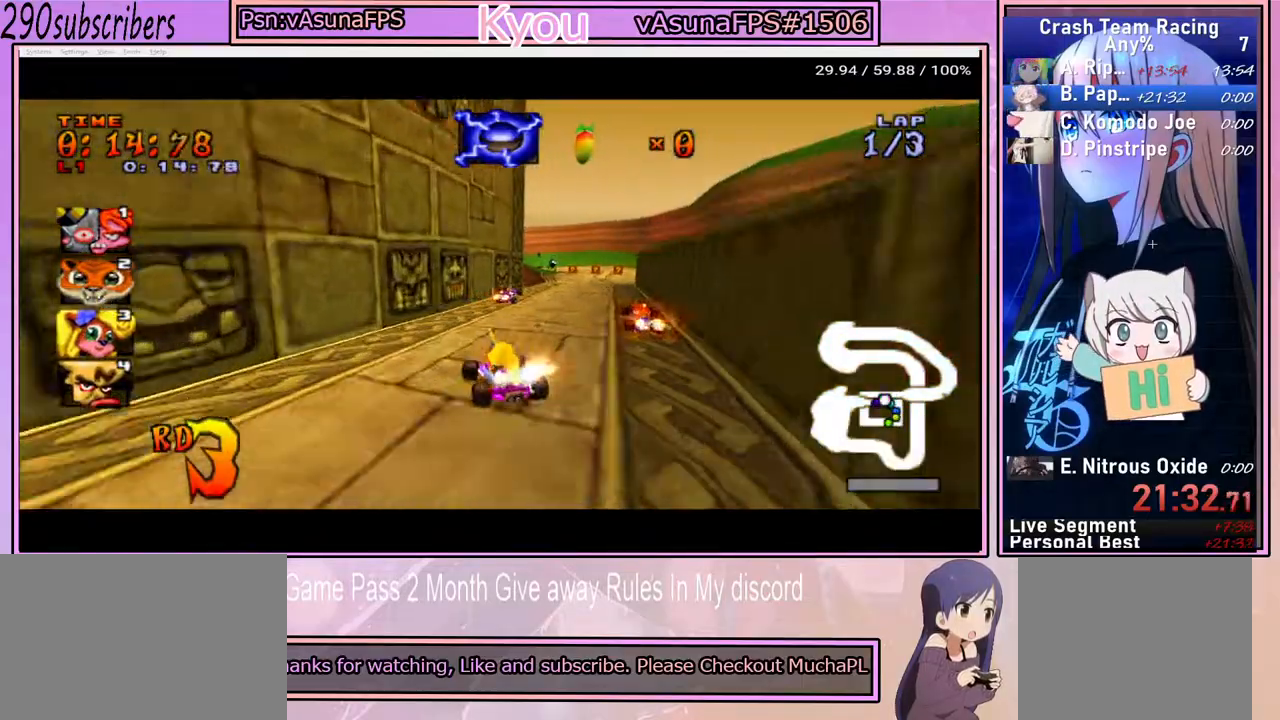
{"buttons": ["CROSS"], "left_stick": "left", "right_stick": "center", "events": [[283, "left_stick", "up-left"], [350, "left_stick", "left"]]}
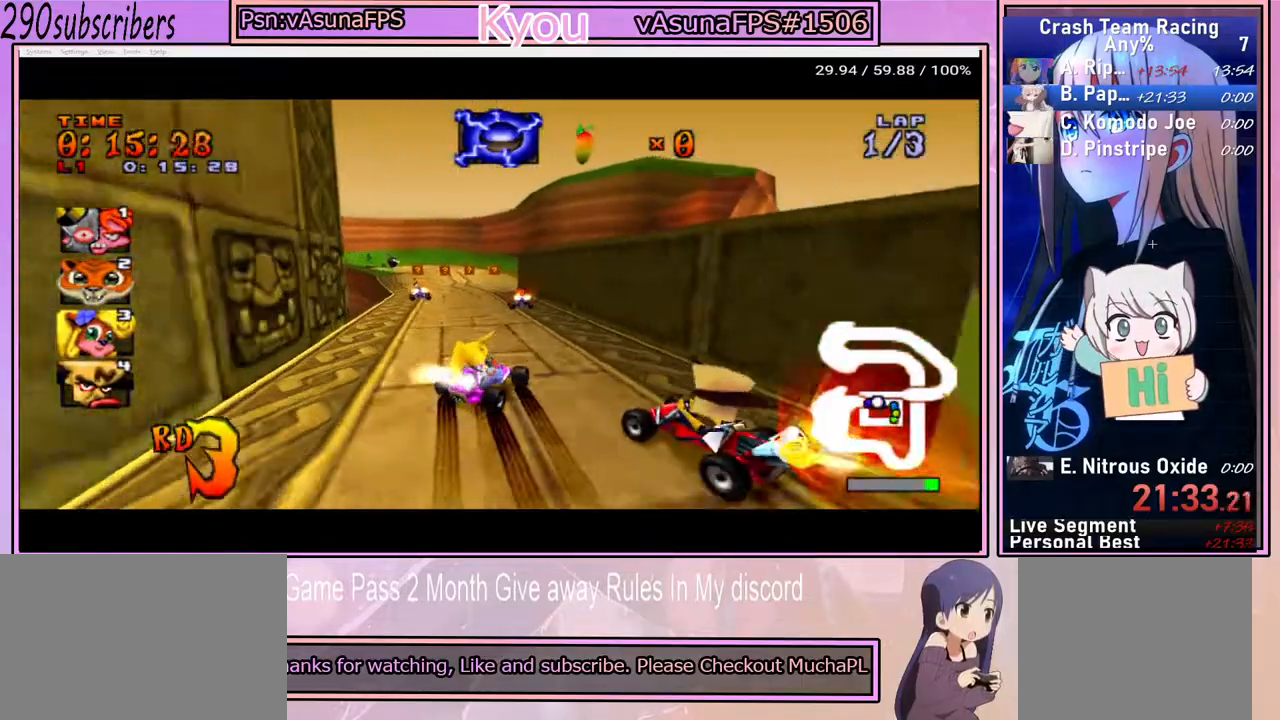
{"buttons": ["CROSS"], "left_stick": "left", "right_stick": "center", "events": []}
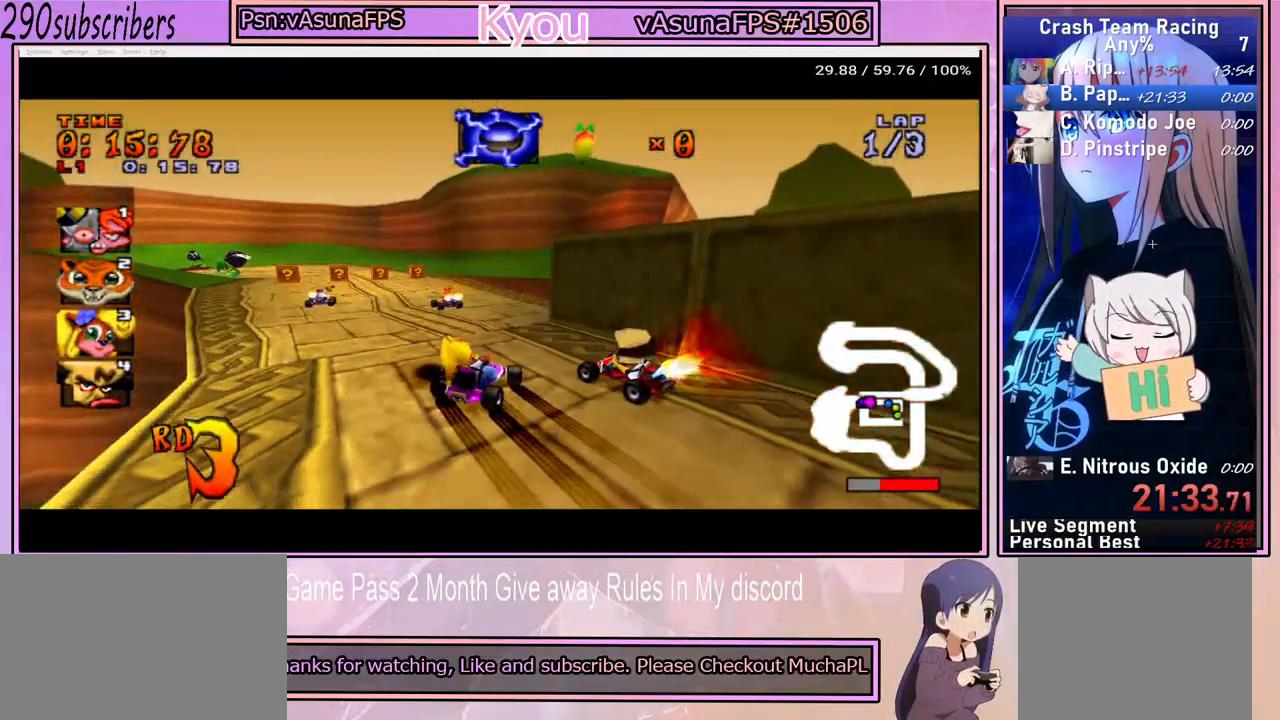
{"buttons": ["CROSS"], "left_stick": "left", "right_stick": "center", "events": []}
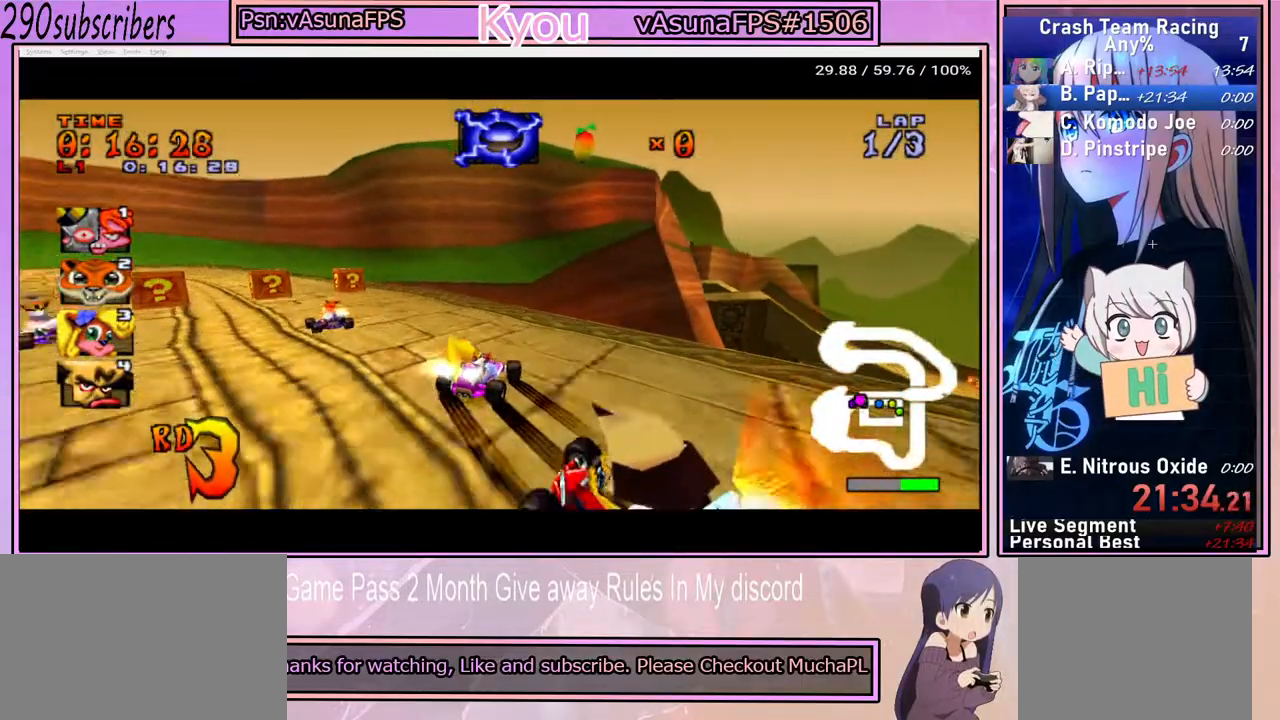
{"buttons": ["CROSS"], "left_stick": "left", "right_stick": "center", "events": []}
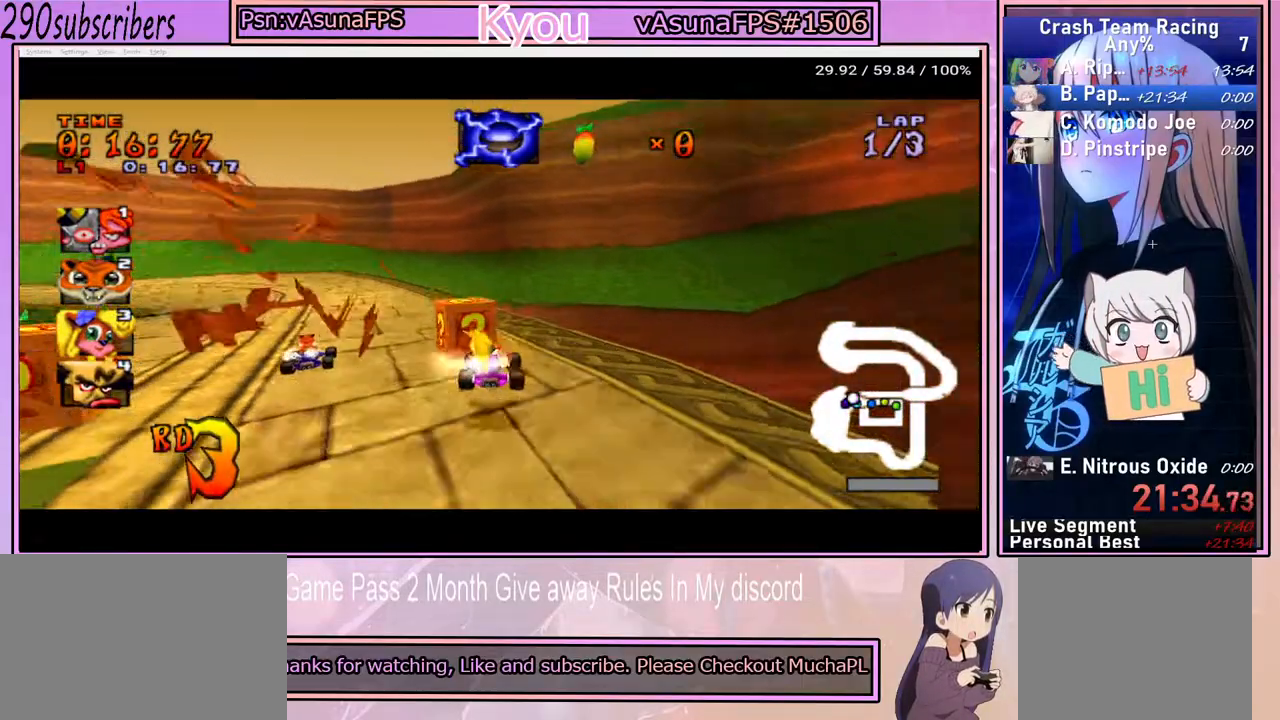
{"buttons": ["CROSS"], "left_stick": "left", "right_stick": "center", "events": []}
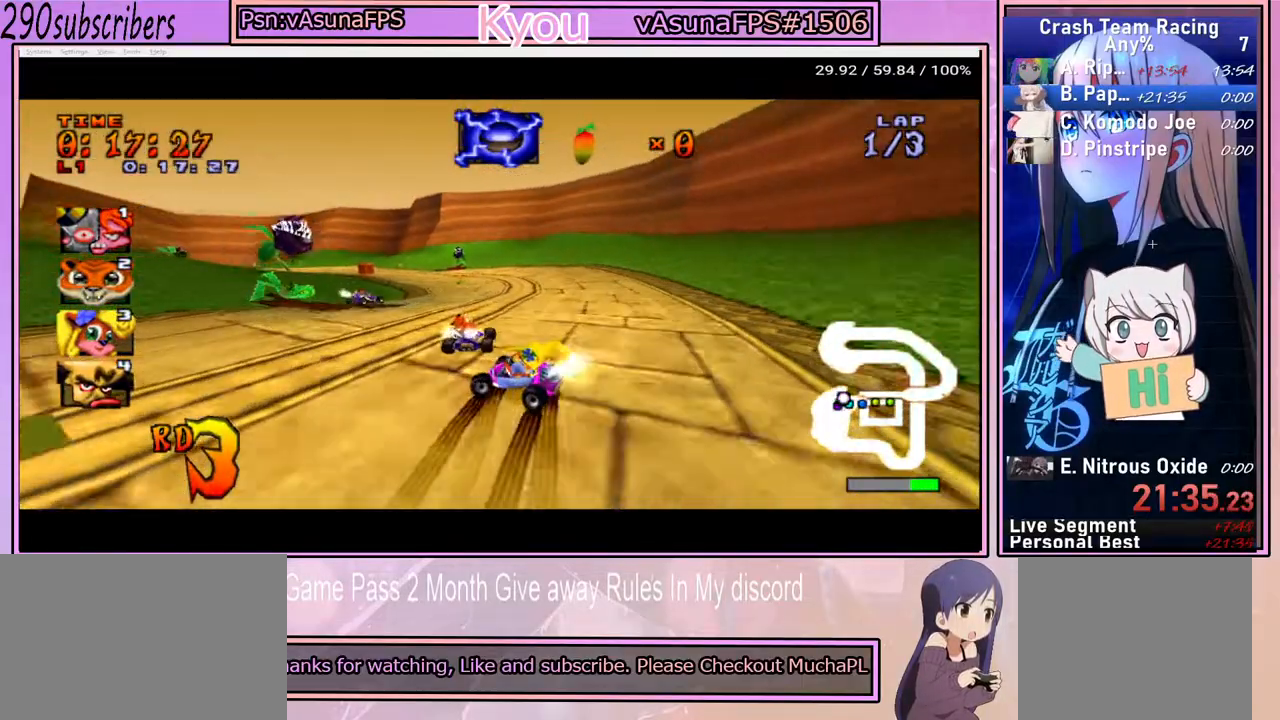
{"buttons": ["CROSS"], "left_stick": "up-left", "right_stick": "center", "events": [[200, "left_stick", "right"], [433, "left_stick", "up-left"]]}
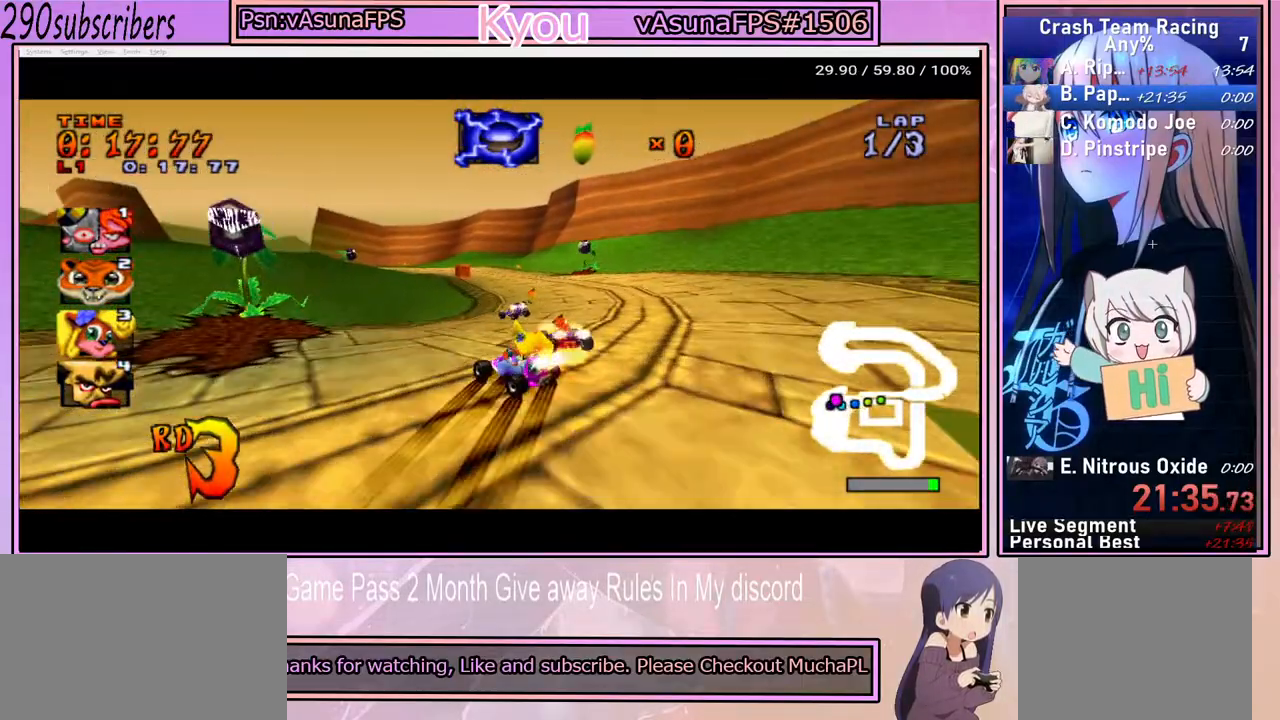
{"buttons": ["CROSS"], "left_stick": "right", "right_stick": "center", "events": [[267, "left_stick", "up-right"], [350, "left_stick", "right"]]}
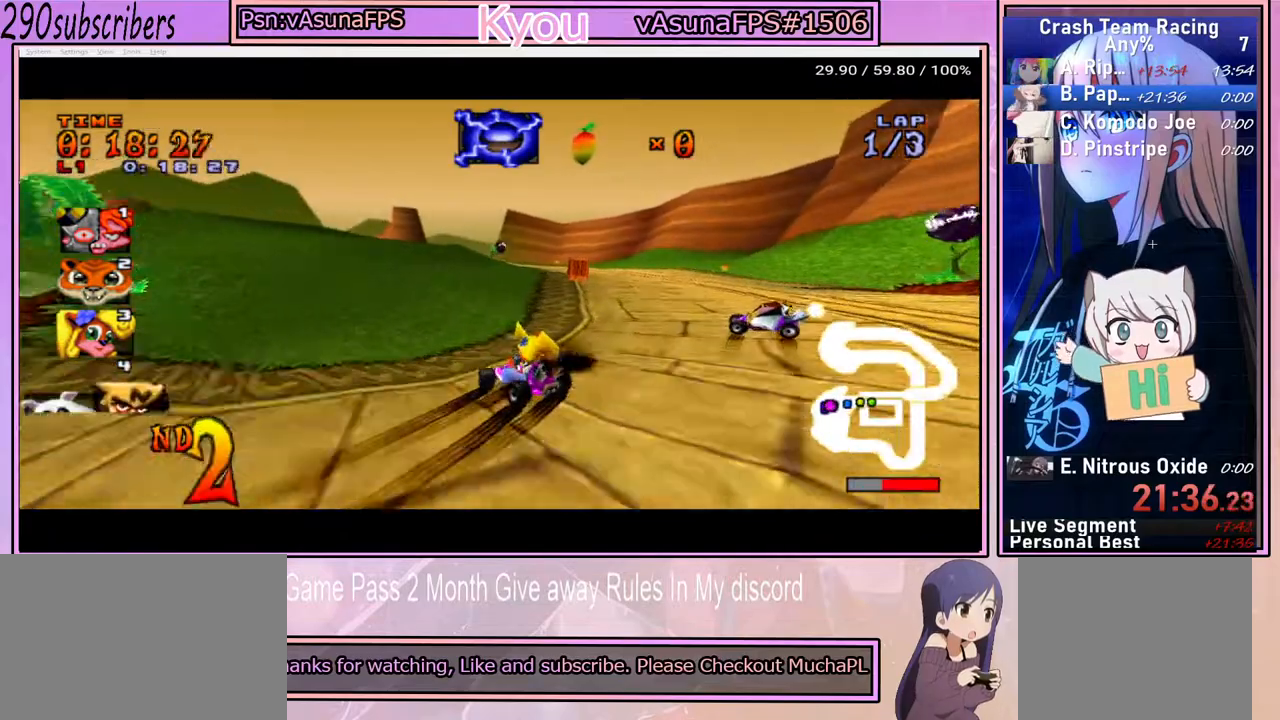
{"buttons": ["CROSS"], "left_stick": "up-left", "right_stick": "center", "events": [[200, "left_stick", "up-left"]]}
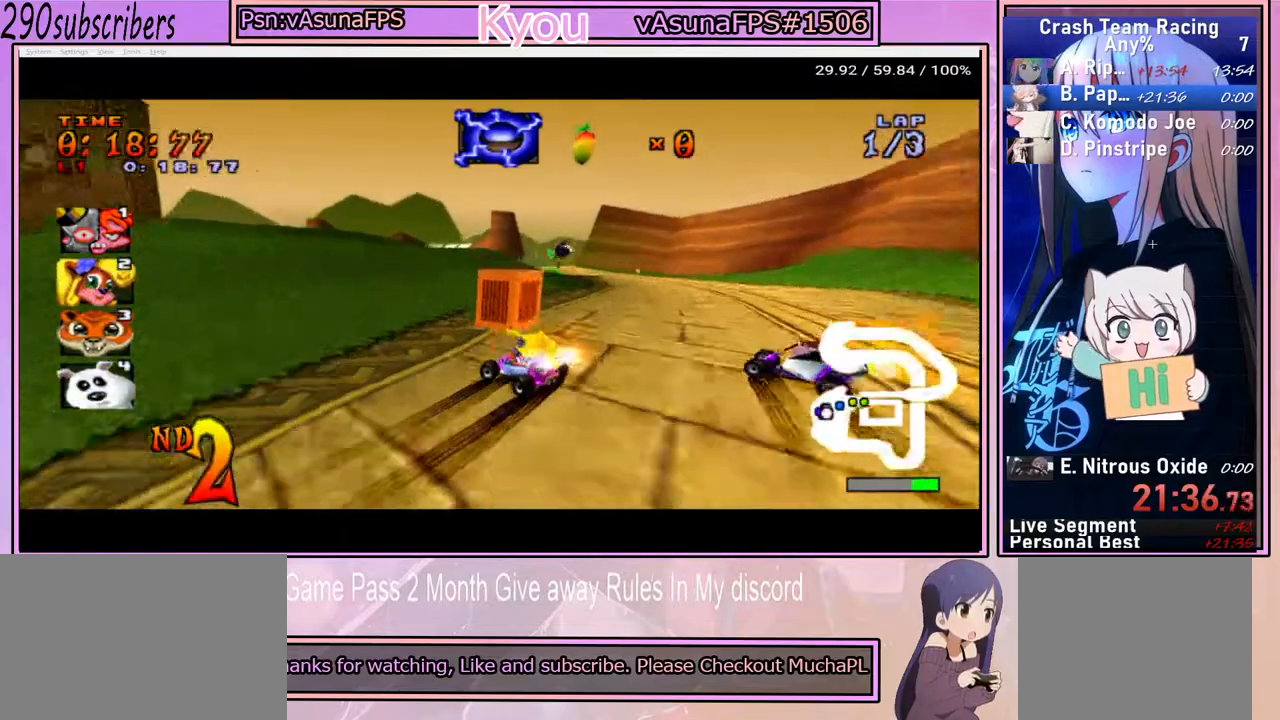
{"buttons": ["CROSS"], "left_stick": "down-right", "right_stick": "center", "events": [[83, "left_stick", "up-right"], [133, "left_stick", "right"], [283, "left_stick", "down-right"]]}
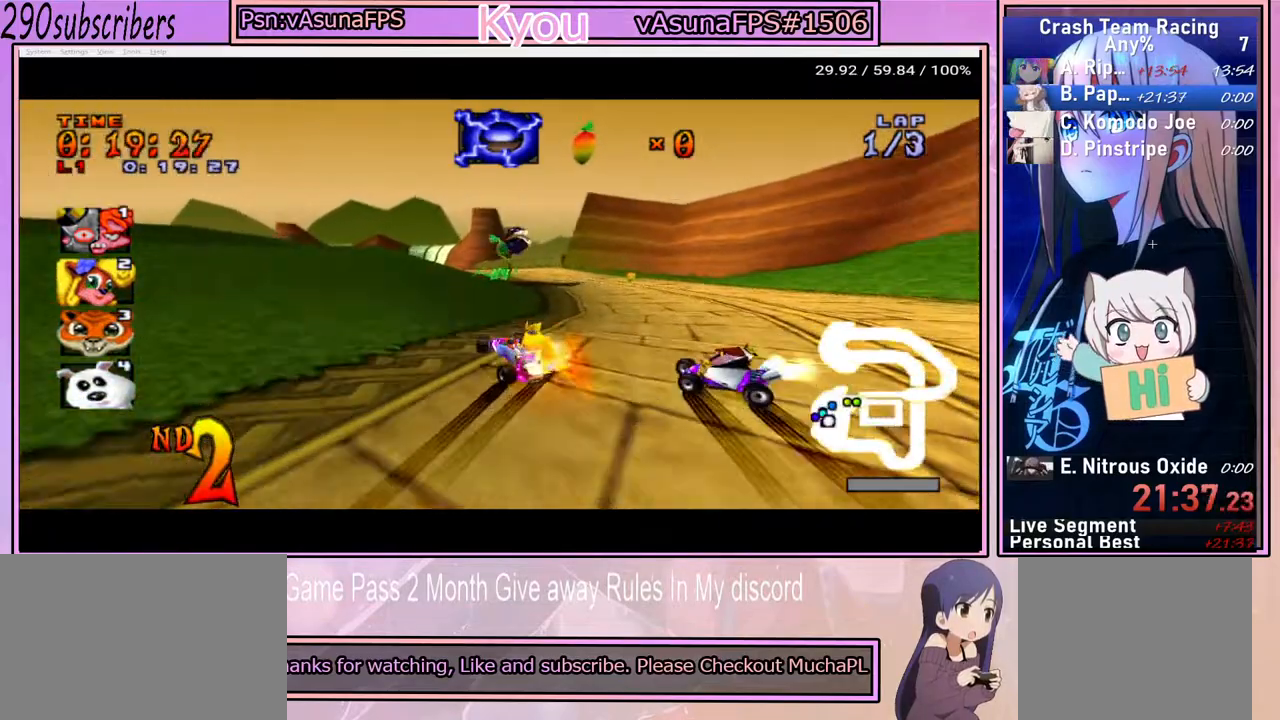
{"buttons": ["CROSS"], "left_stick": "left", "right_stick": "center", "events": [[50, "left_stick", "right"], [150, "left_stick", "center"], [450, "left_stick", "left"]]}
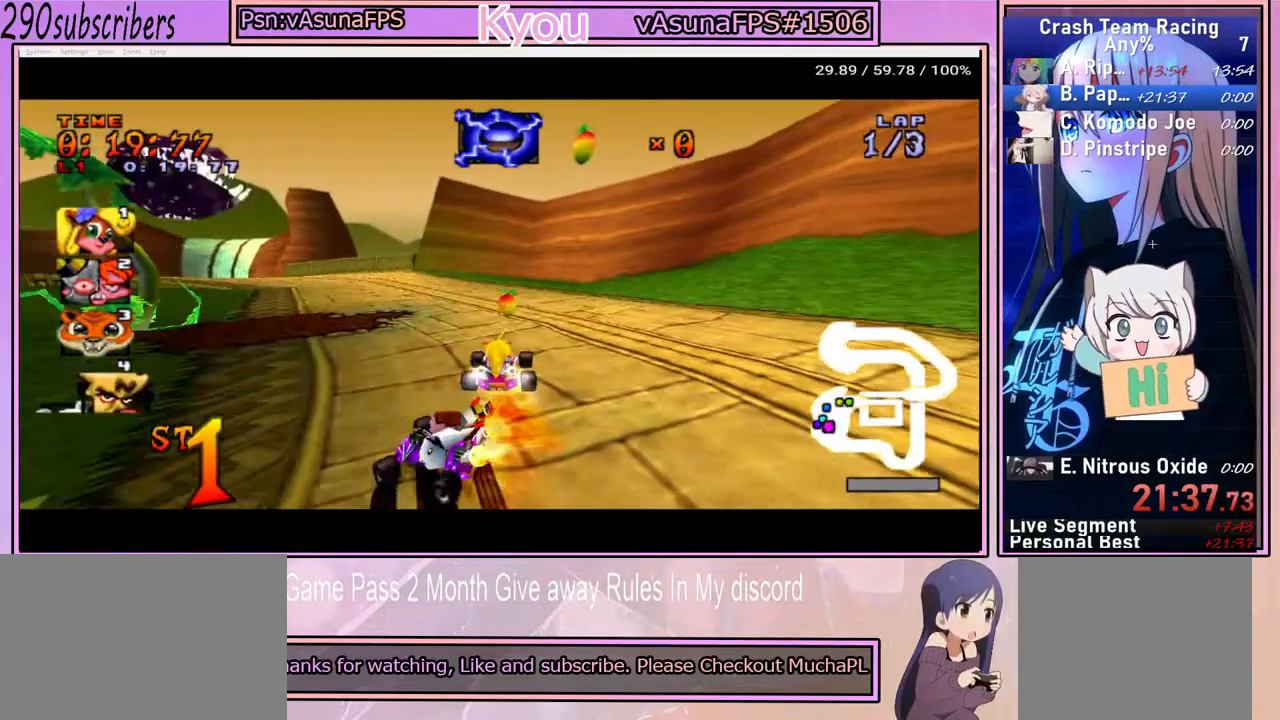
{"buttons": ["CROSS"], "left_stick": "left", "right_stick": "center", "events": []}
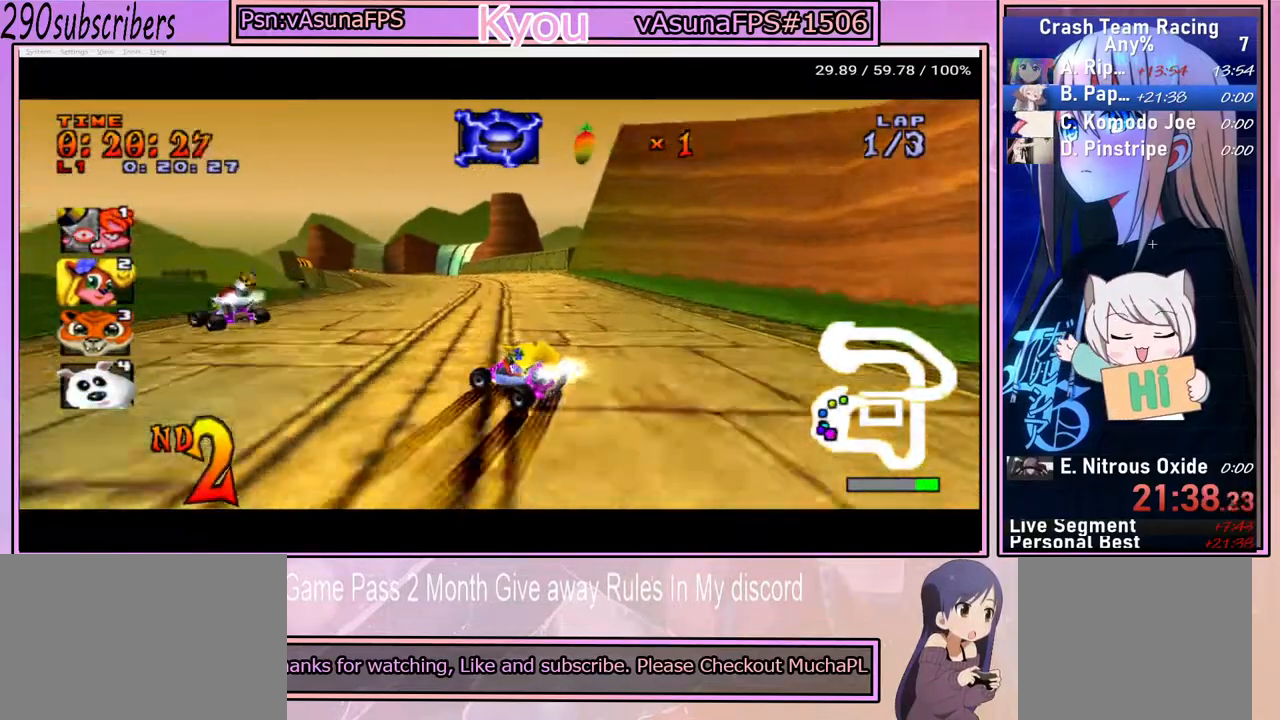
{"buttons": ["CROSS"], "left_stick": "left", "right_stick": "center", "events": []}
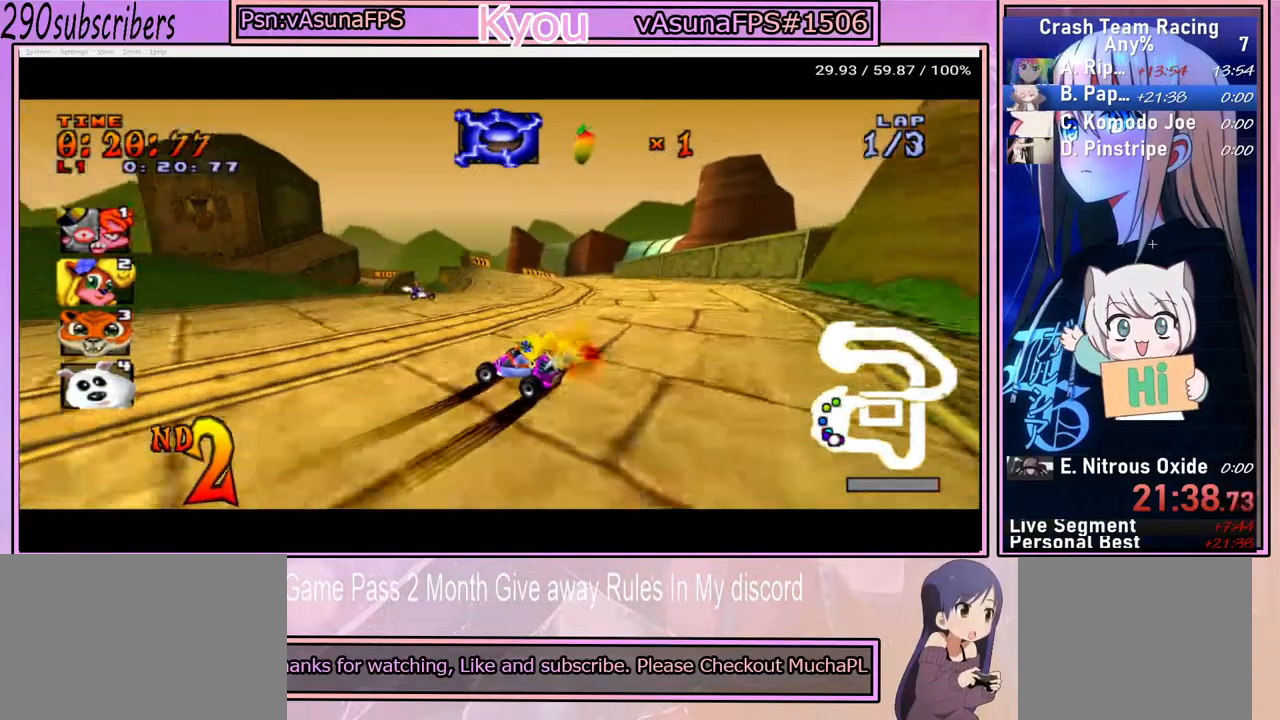
{"buttons": ["CROSS"], "left_stick": "right", "right_stick": "center", "events": [[83, "left_stick", "up-left"], [267, "left_stick", "up-right"], [350, "left_stick", "right"]]}
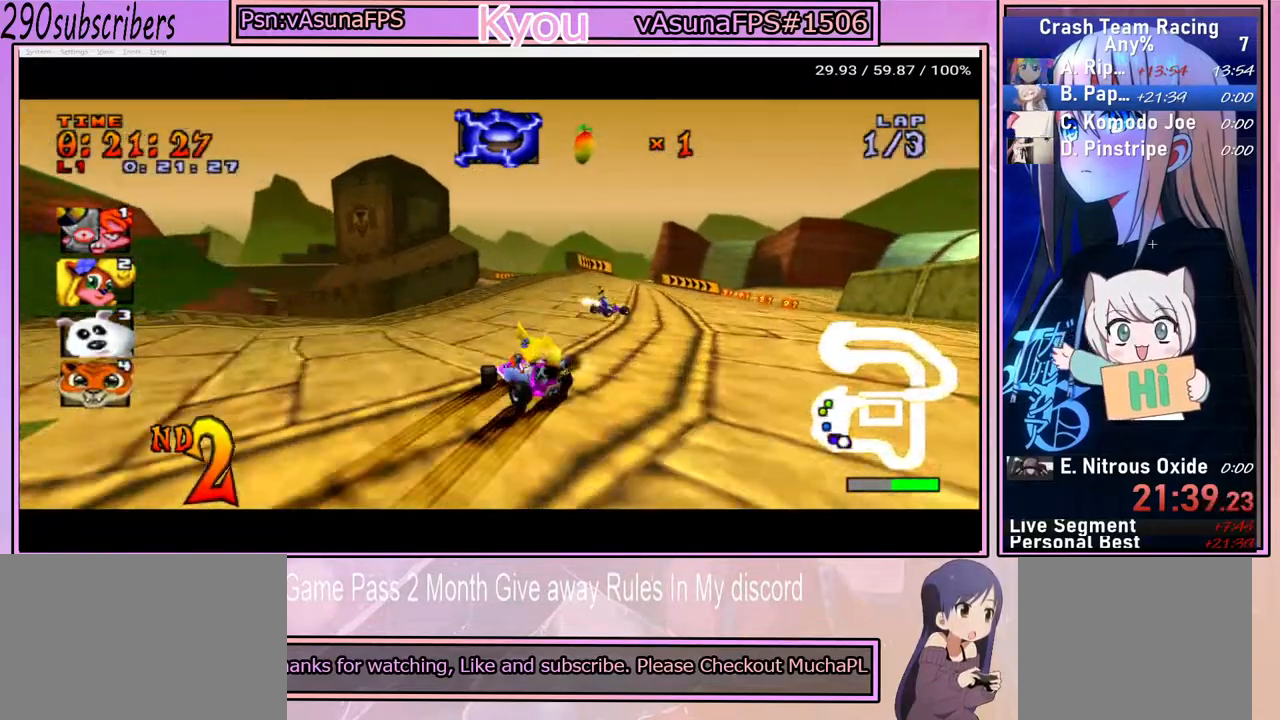
{"buttons": ["CROSS"], "left_stick": "right", "right_stick": "center", "events": []}
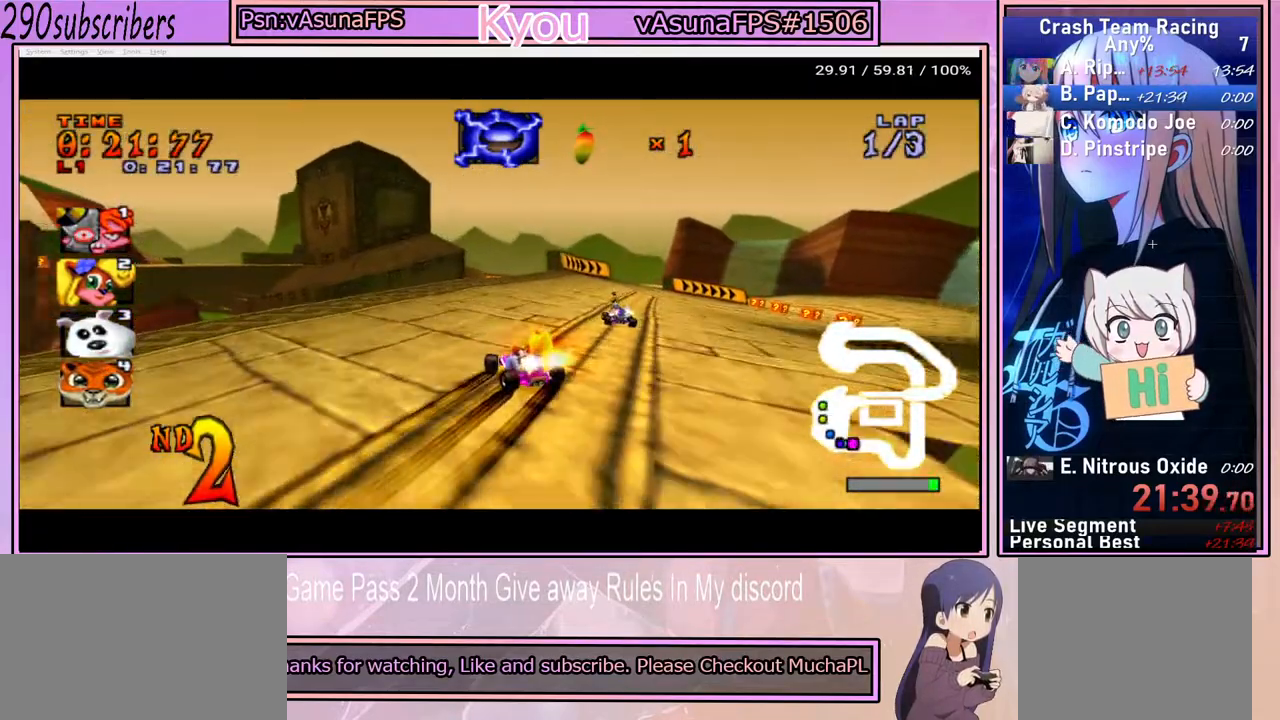
{"buttons": ["CROSS"], "left_stick": "down-right", "right_stick": "center", "events": [[150, "left_stick", "down-right"]]}
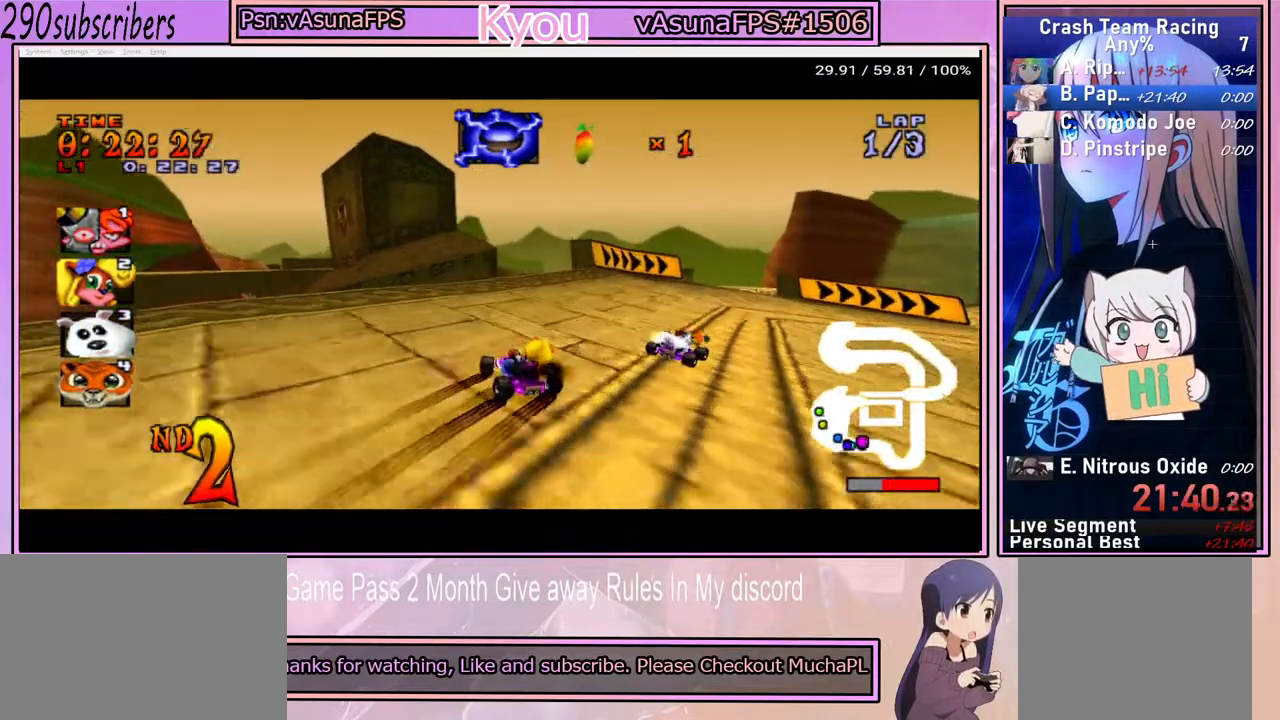
{"buttons": ["CROSS"], "left_stick": "right", "right_stick": "center", "events": [[417, "left_stick", "right"]]}
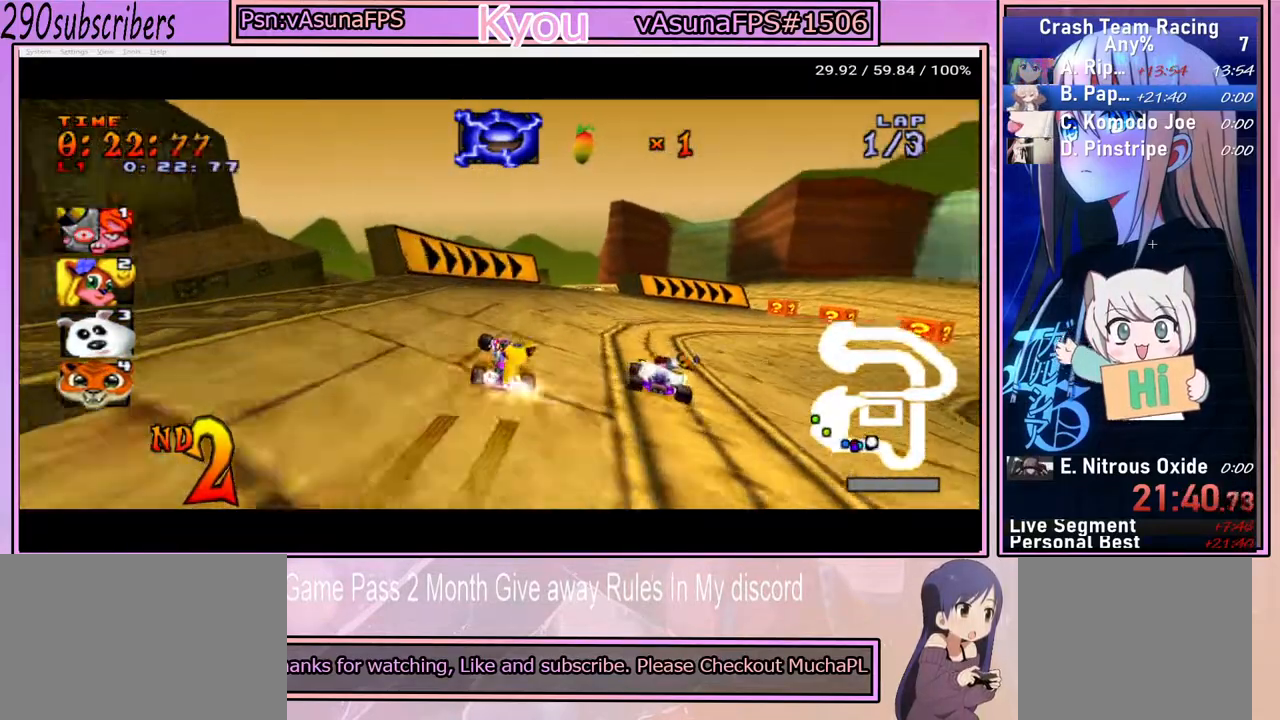
{"buttons": ["CROSS"], "left_stick": "center", "right_stick": "center", "events": [[200, "left_stick", "center"]]}
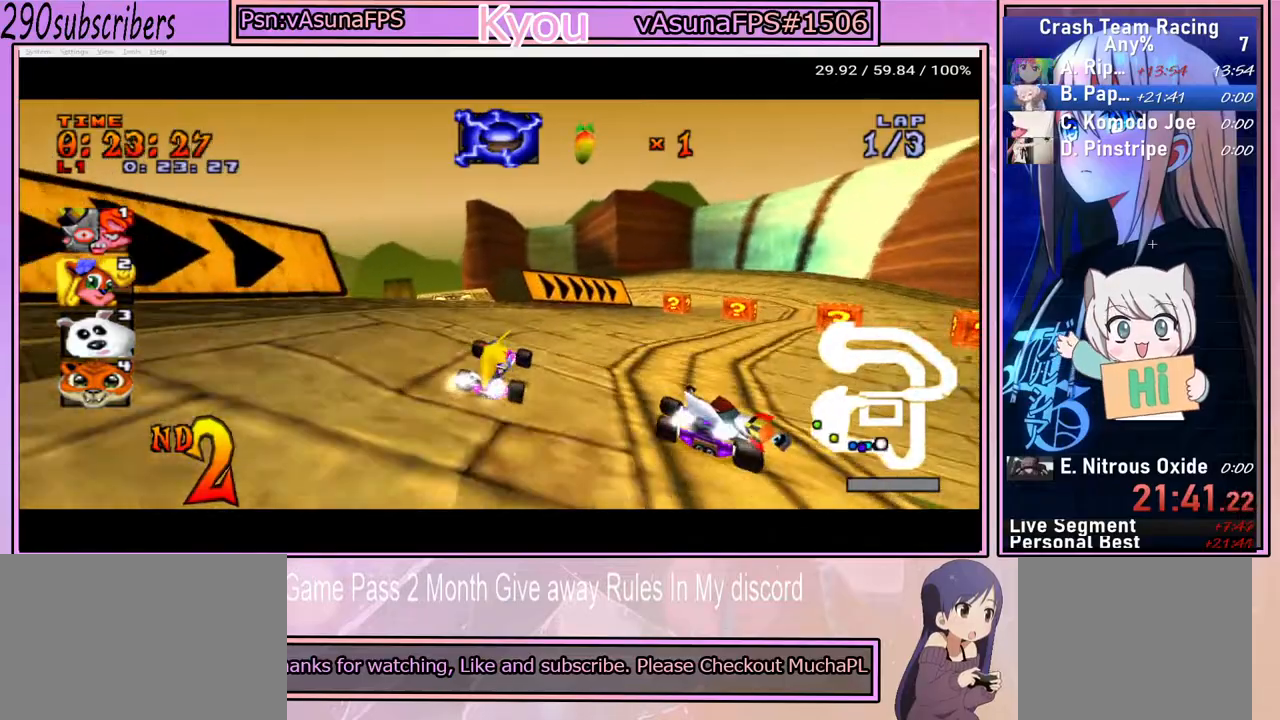
{"buttons": ["CROSS"], "left_stick": "center", "right_stick": "center", "events": [[83, "left_stick", "left"], [333, "left_stick", "center"]]}
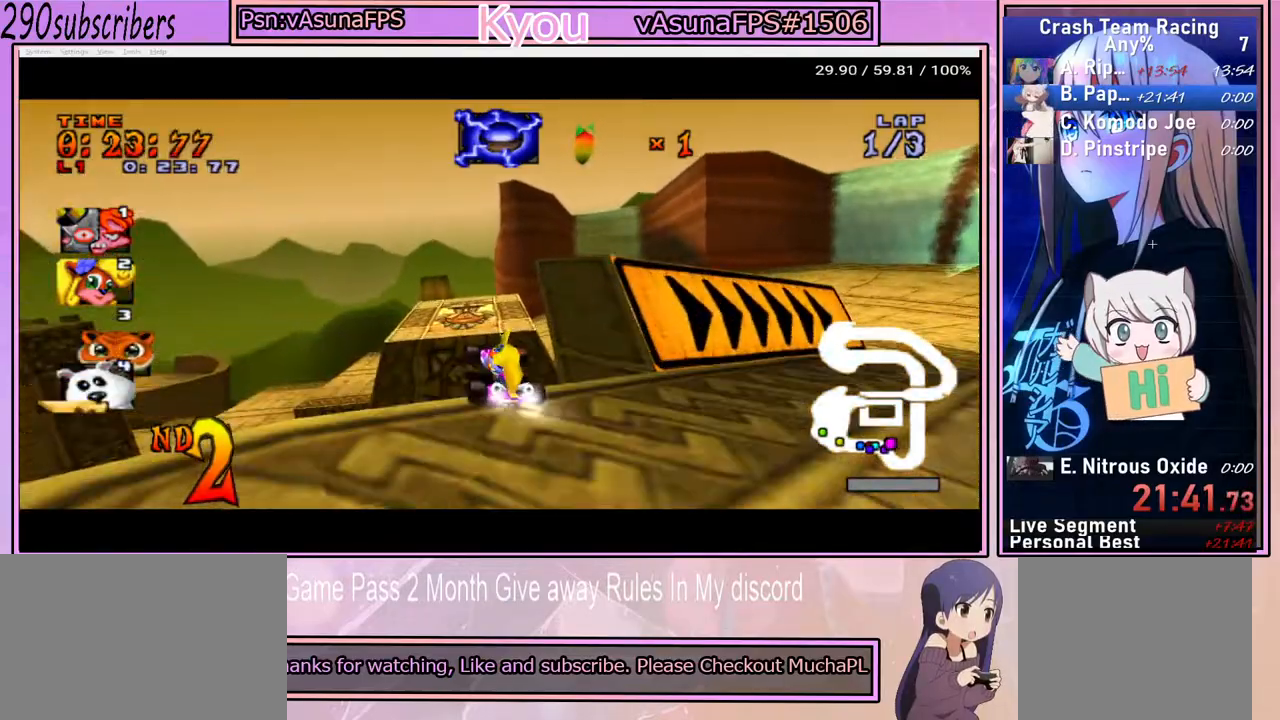
{"buttons": ["CROSS"], "left_stick": "left", "right_stick": "center", "events": [[283, "left_stick", "left"]]}
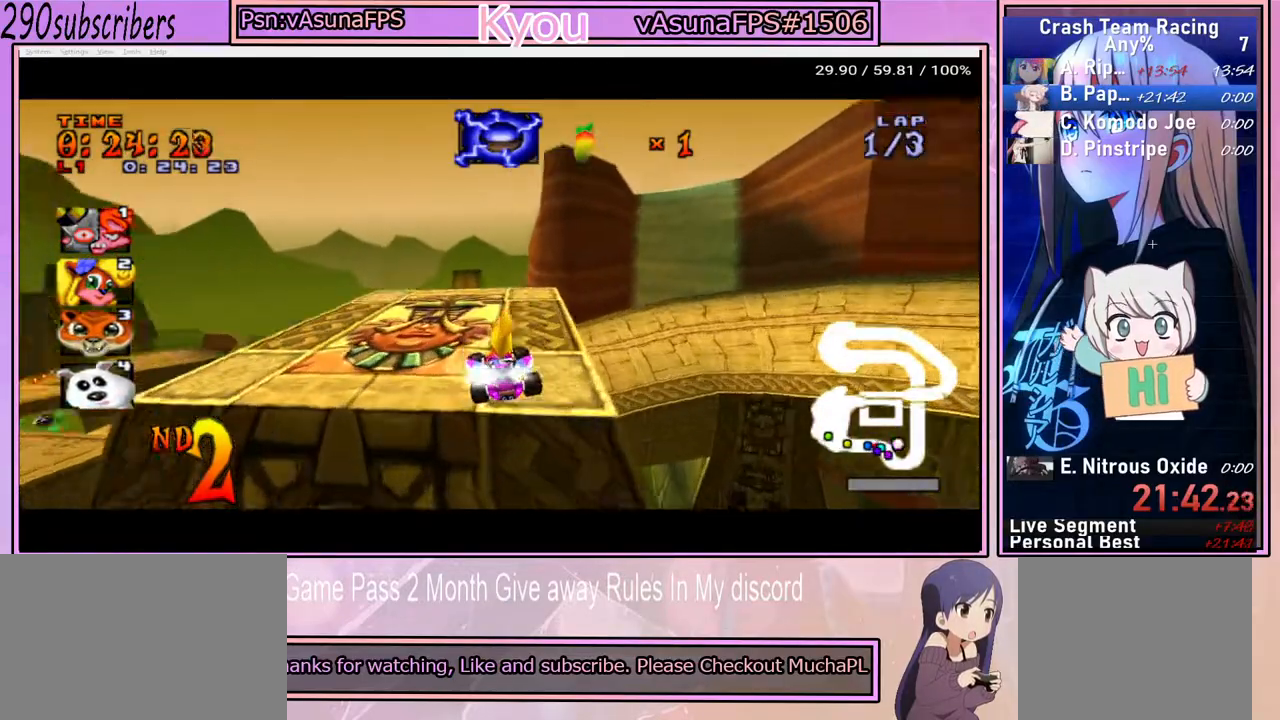
{"buttons": ["CROSS"], "left_stick": "left", "right_stick": "center", "events": []}
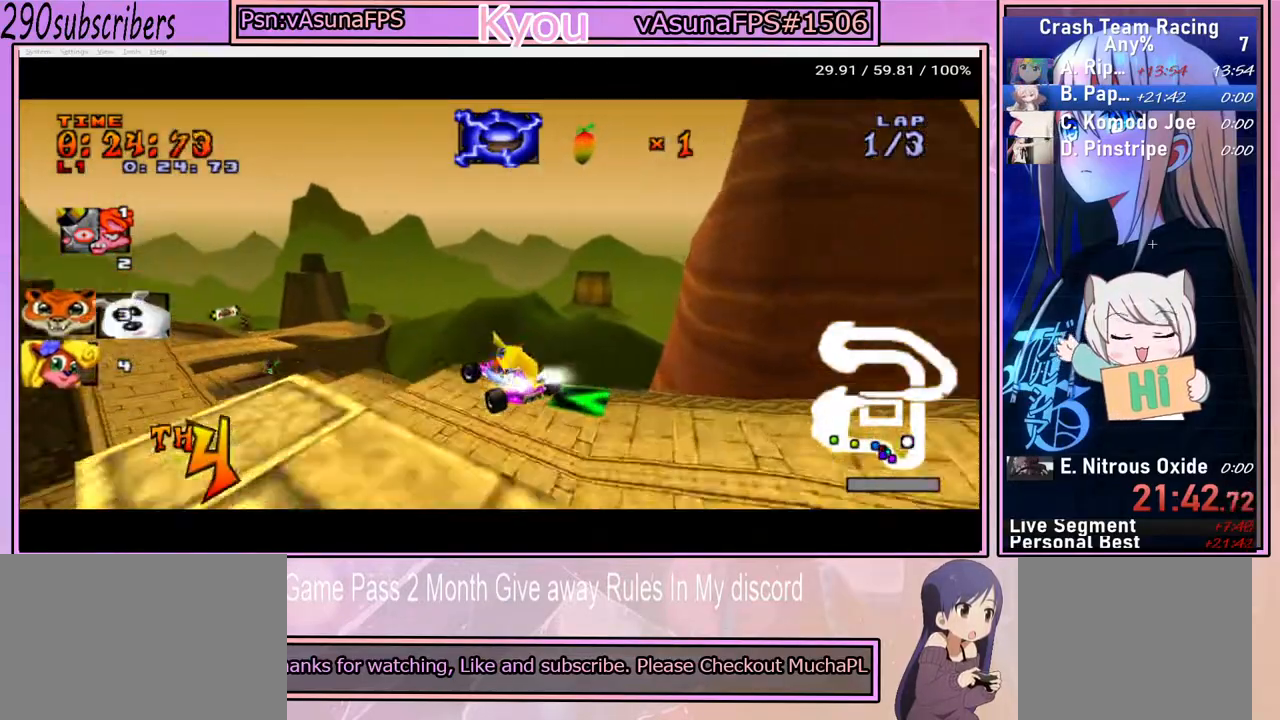
{"buttons": ["CROSS"], "left_stick": "left", "right_stick": "center", "events": []}
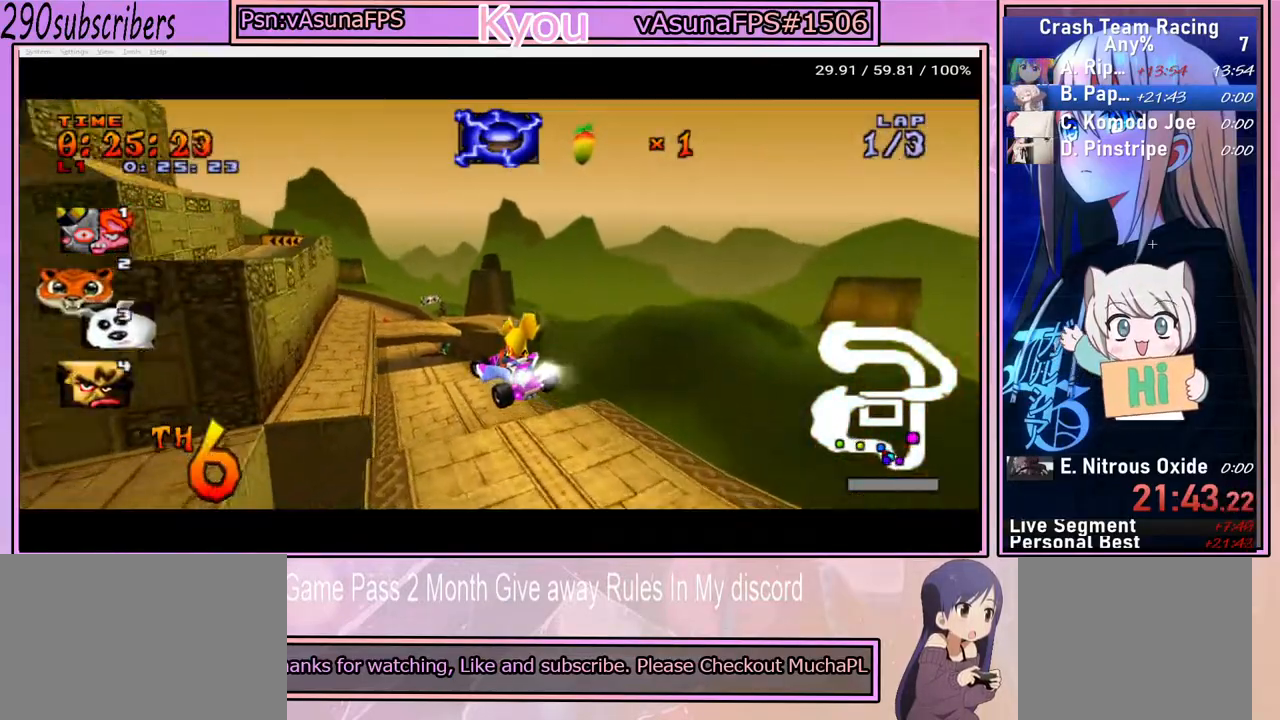
{"buttons": ["CROSS"], "left_stick": "left", "right_stick": "center", "events": []}
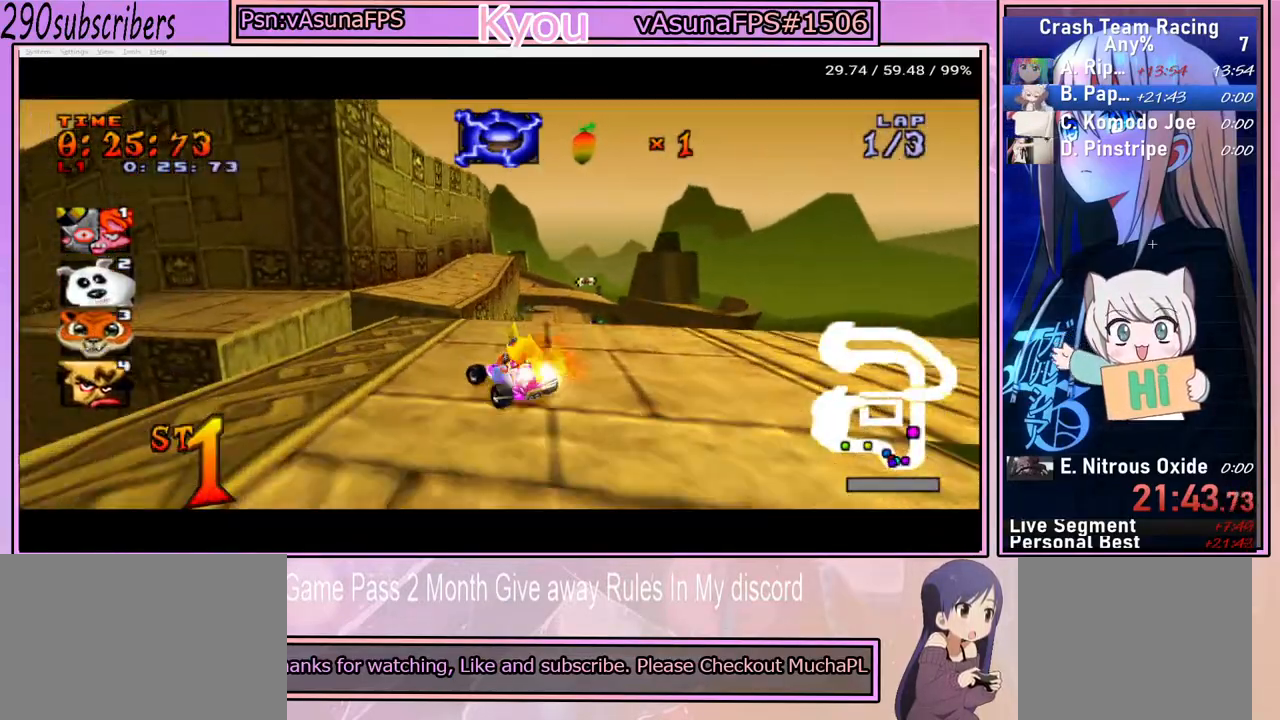
{"buttons": ["CROSS"], "left_stick": "left", "right_stick": "center", "events": [[133, "left_stick", "center"], [283, "left_stick", "left"]]}
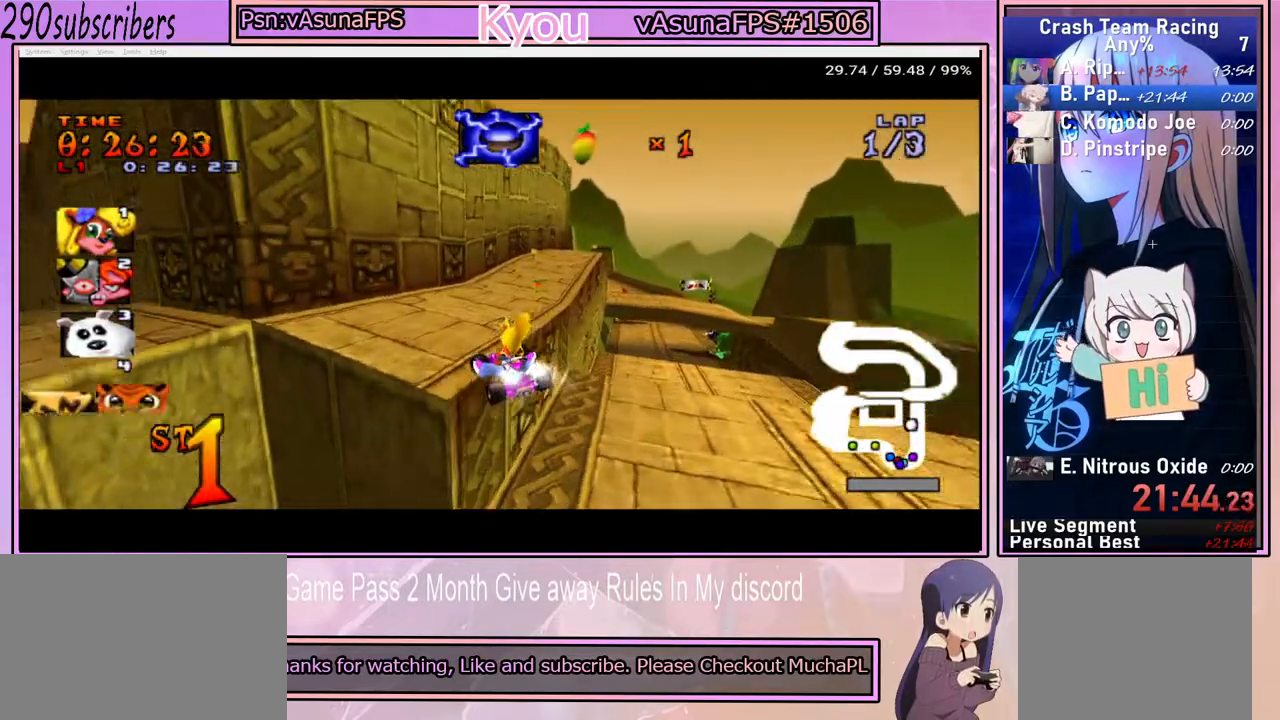
{"buttons": ["CROSS"], "left_stick": "right", "right_stick": "center", "events": [[100, "left_stick", "right"]]}
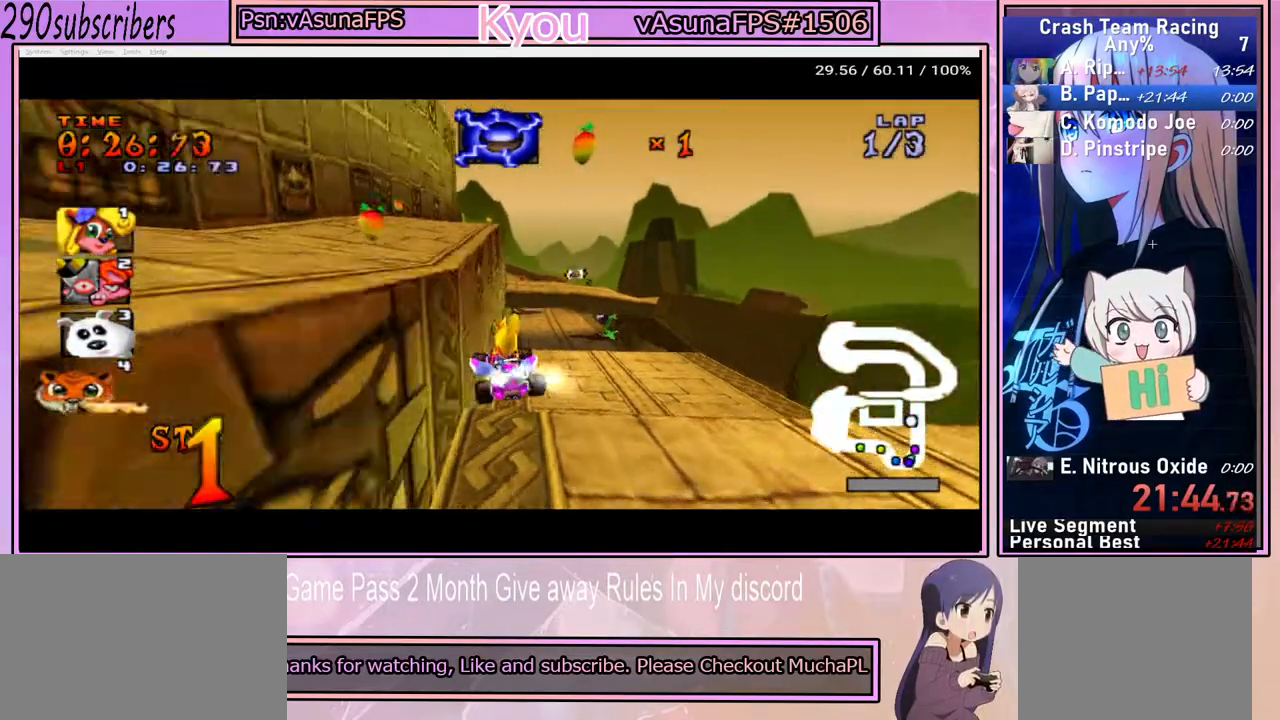
{"buttons": ["CROSS"], "left_stick": "left", "right_stick": "center", "events": [[200, "left_stick", "left"]]}
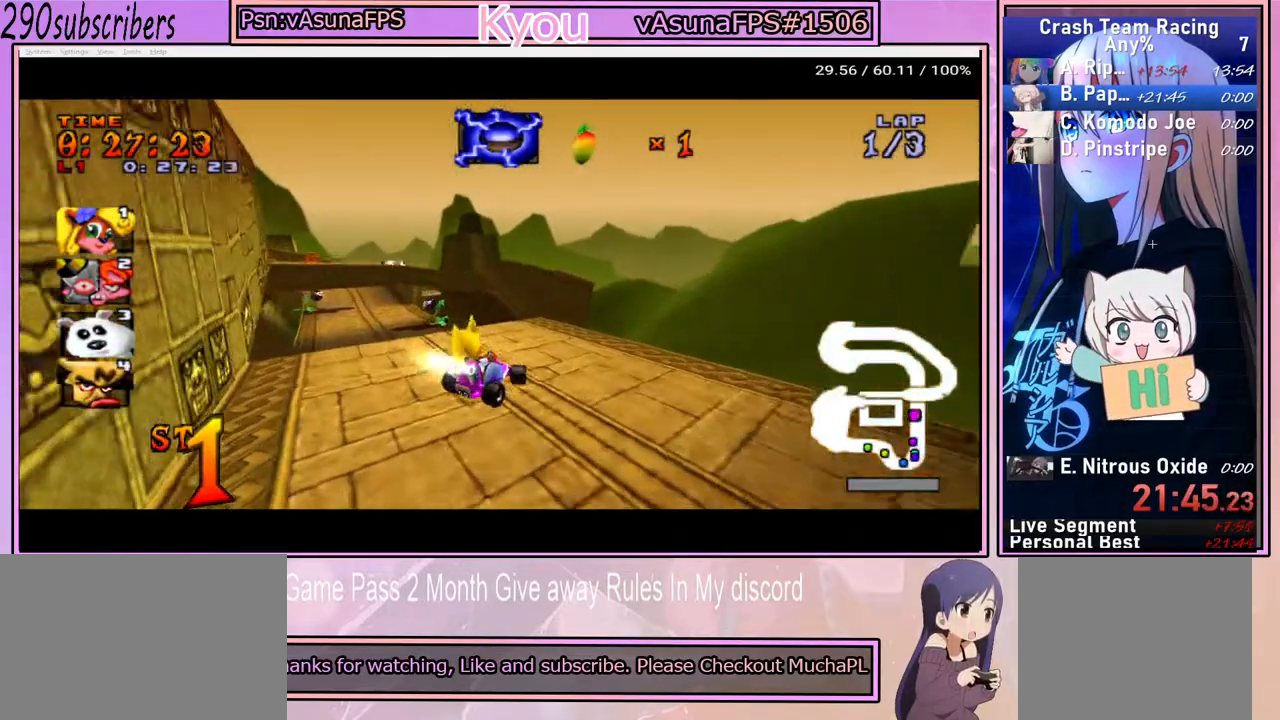
{"buttons": ["CROSS"], "left_stick": "left", "right_stick": "center", "events": []}
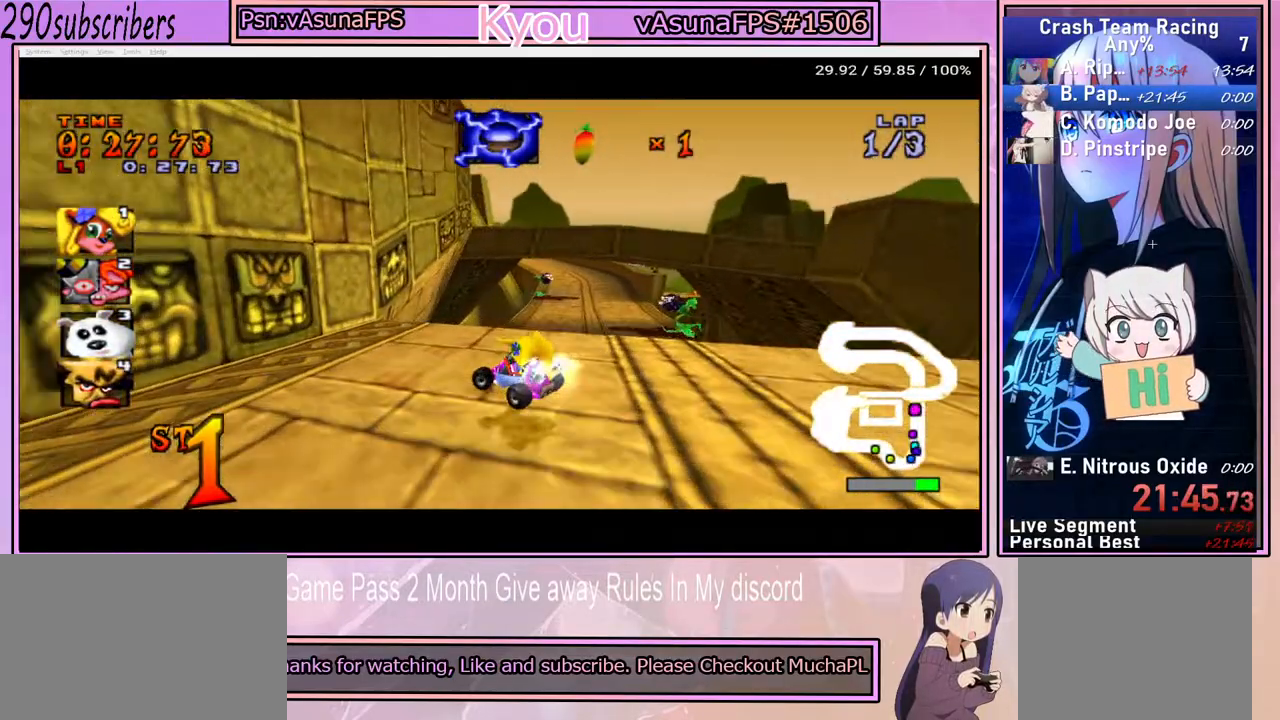
{"buttons": ["CROSS"], "left_stick": "right", "right_stick": "center", "events": [[50, "left_stick", "right"]]}
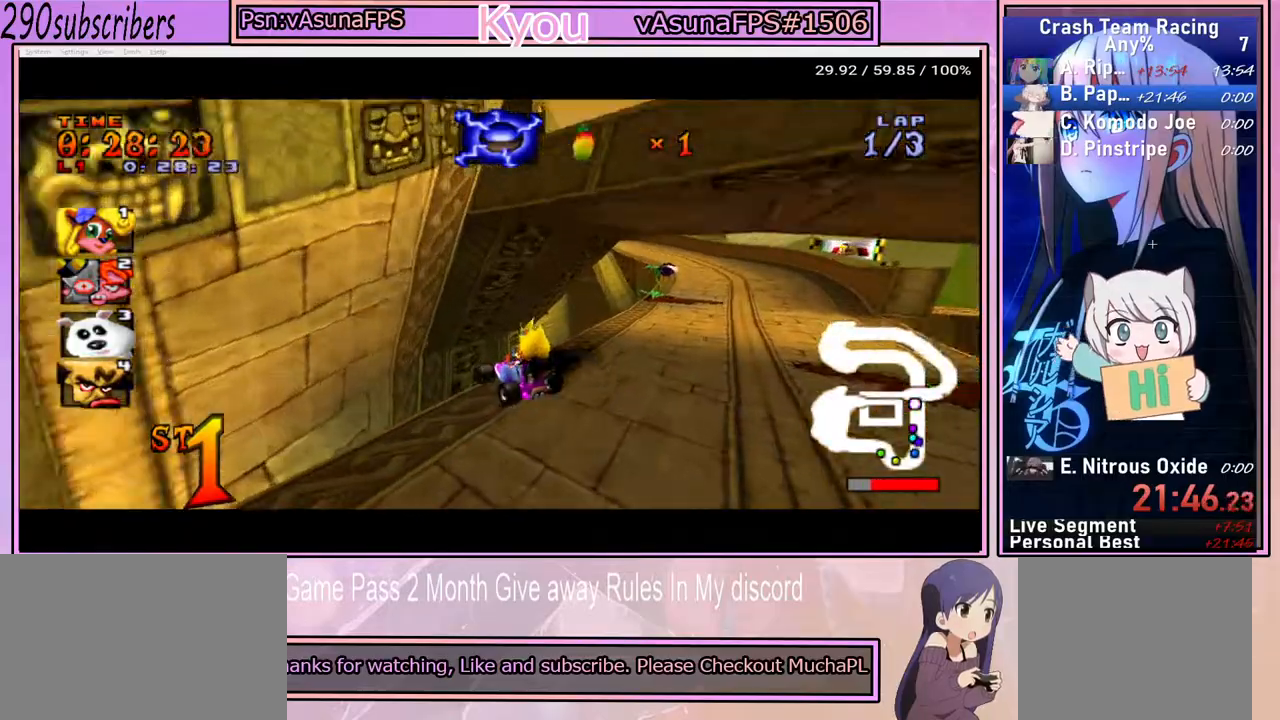
{"buttons": ["CROSS"], "left_stick": "right", "right_stick": "center", "events": []}